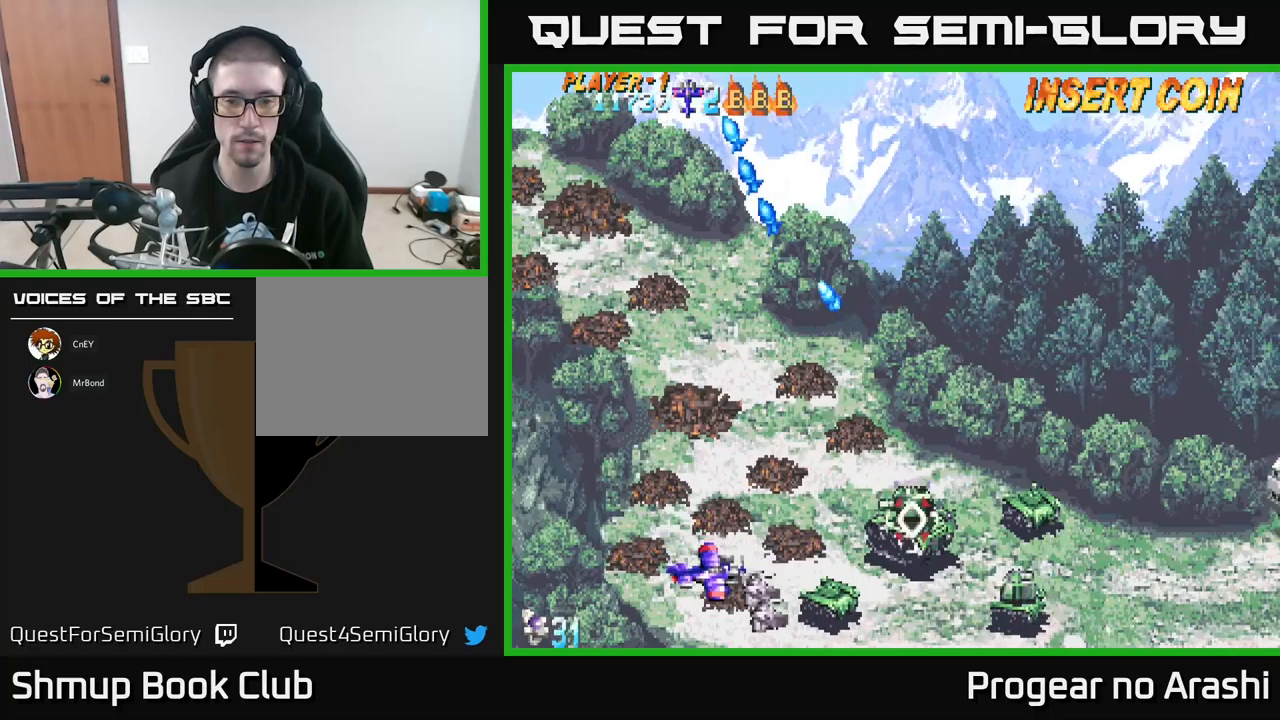
Gameplay with a controller (Xbox layout); each line is a JSON object with the inputs held at the frame after it. "events" lists button and stick changes between this image and that frame as [ms after this image, input, new state], when the widget could be followed in between. Not read: right_stick.
{"buttons": [], "left_stick": "center", "events": [[17, "DPAD_RIGHT", "down"], [217, "DPAD_DOWN", "up"], [234, "DPAD_RIGHT", "up"]]}
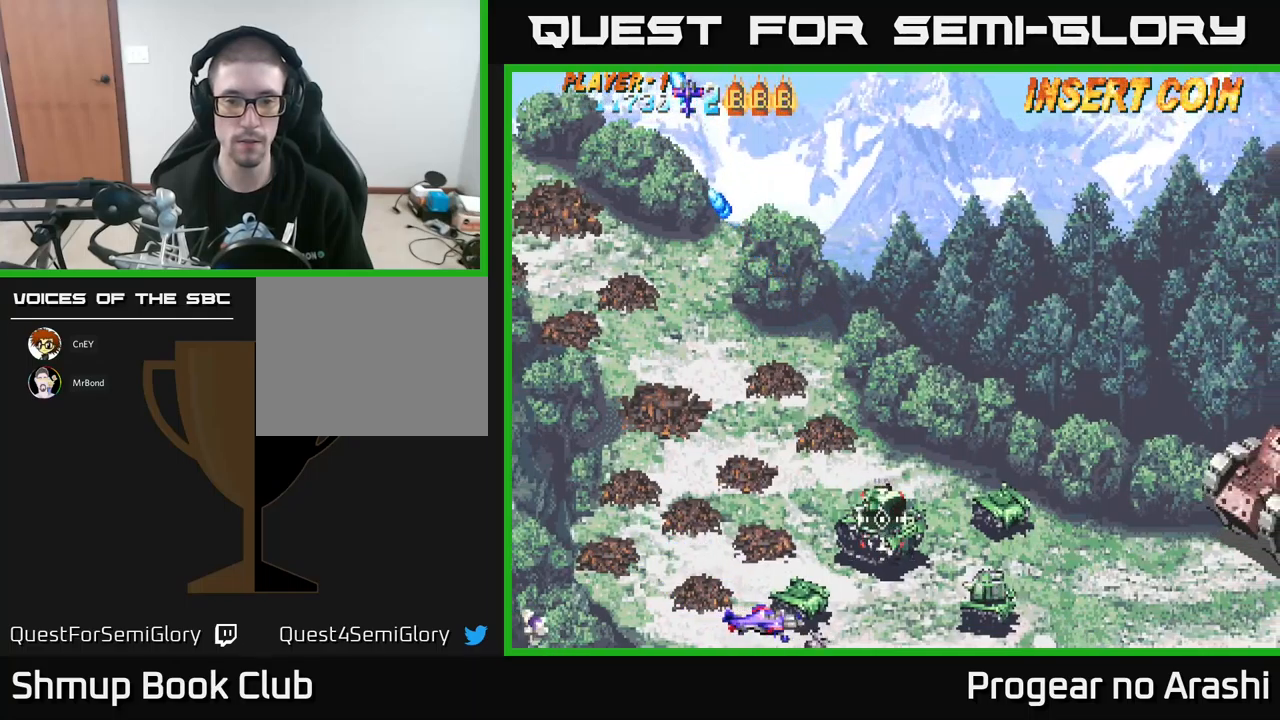
{"buttons": [], "left_stick": "center", "events": [[267, "DPAD_LEFT", "down"], [467, "DPAD_LEFT", "up"]]}
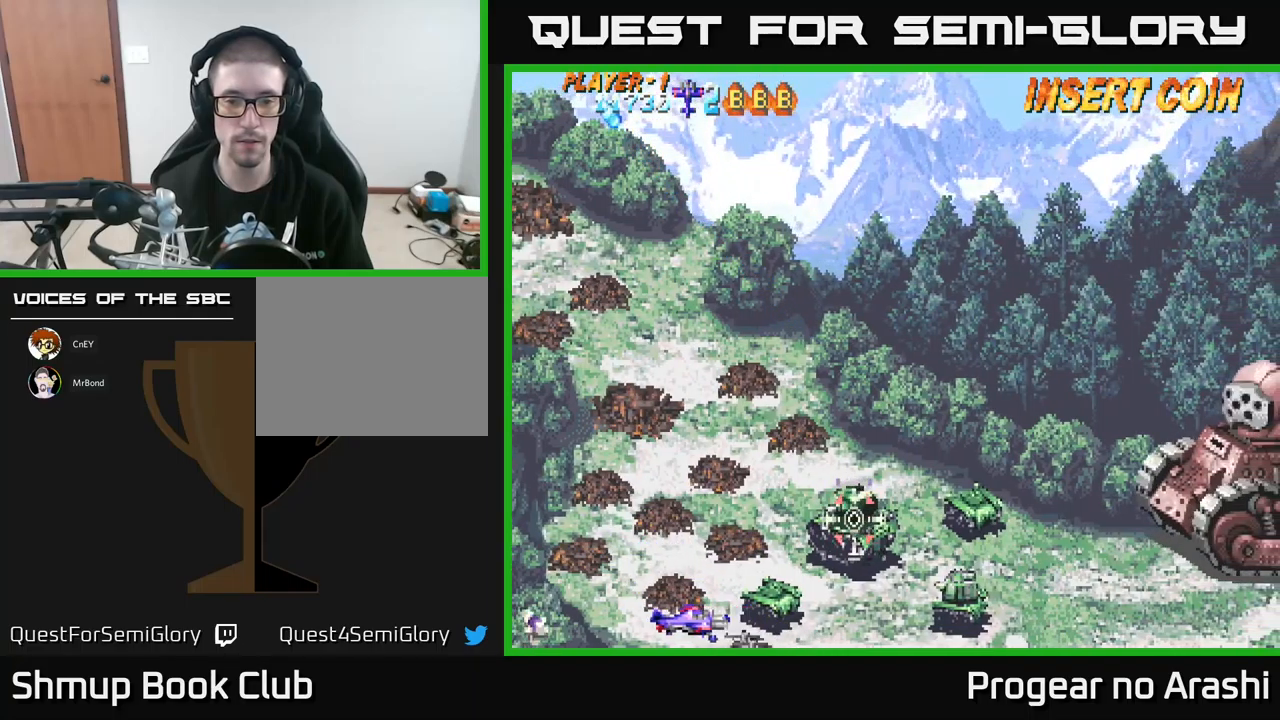
{"buttons": [], "left_stick": "center", "events": []}
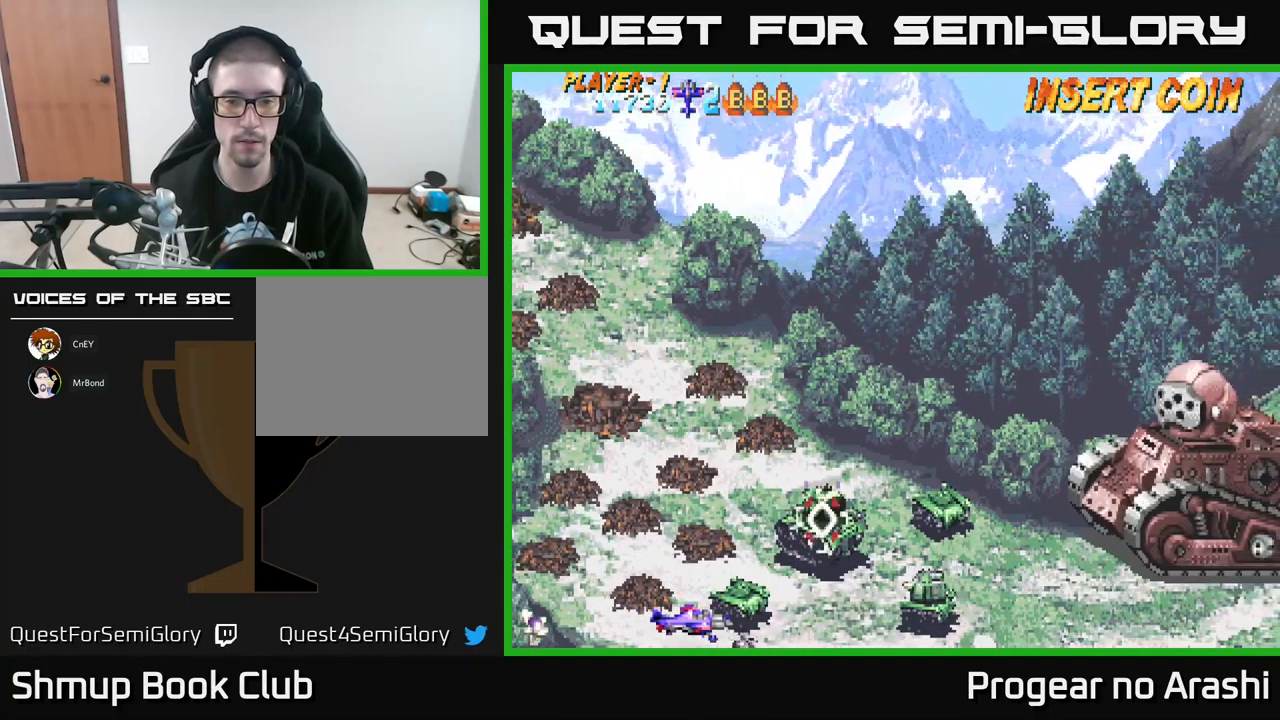
{"buttons": [], "left_stick": "center", "events": []}
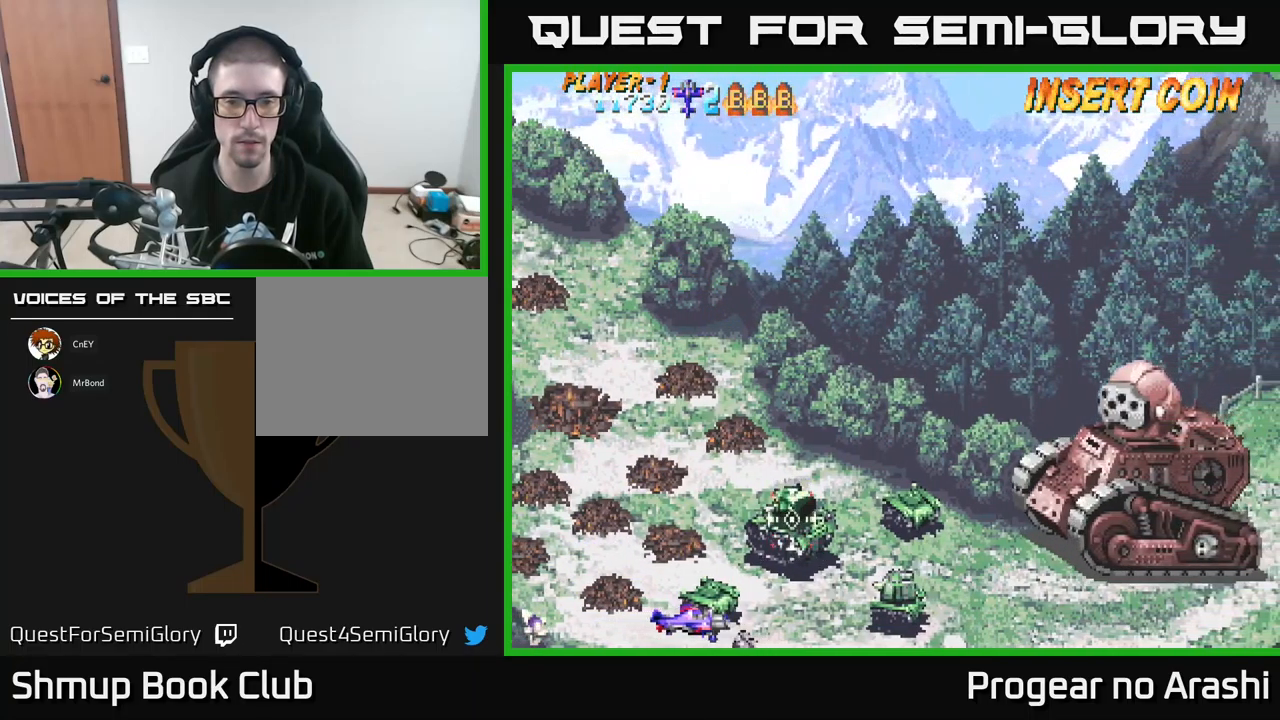
{"buttons": ["DPAD_UP"], "left_stick": "center", "events": [[450, "DPAD_UP", "down"]]}
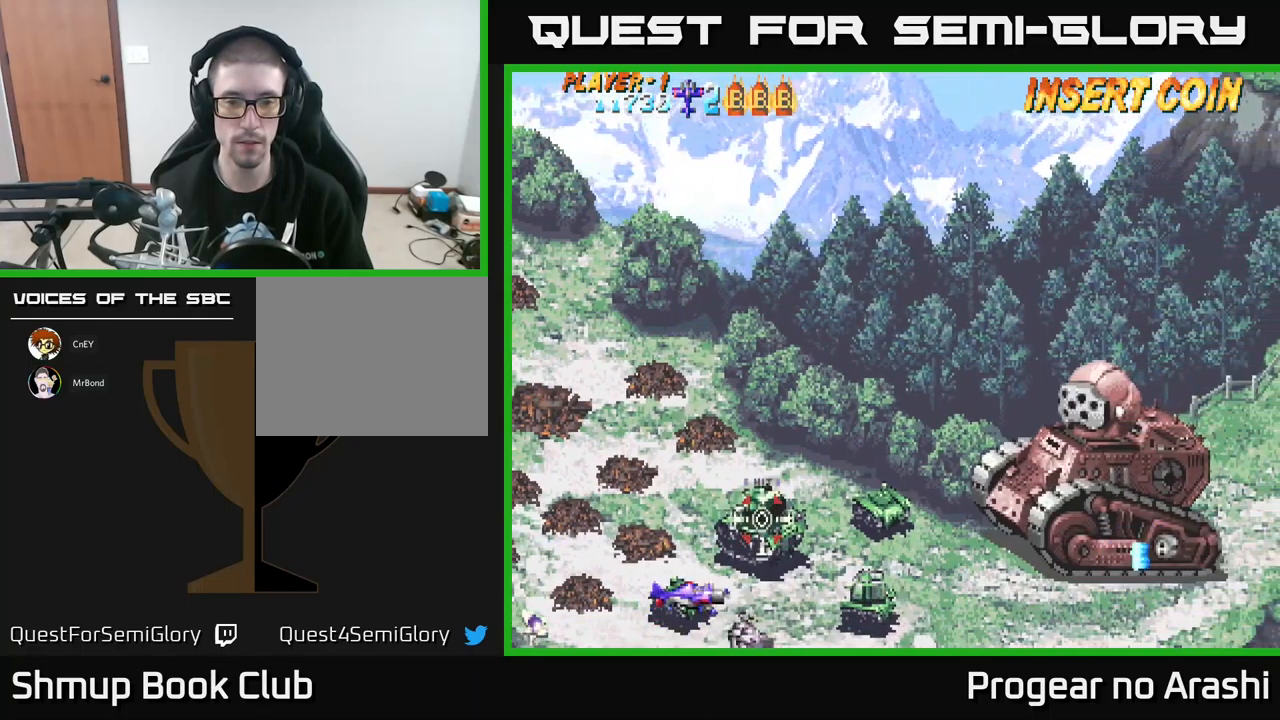
{"buttons": ["DPAD_DOWN"], "left_stick": "center", "events": [[67, "DPAD_LEFT", "down"], [184, "DPAD_UP", "up"], [367, "DPAD_LEFT", "up"], [450, "DPAD_DOWN", "down"]]}
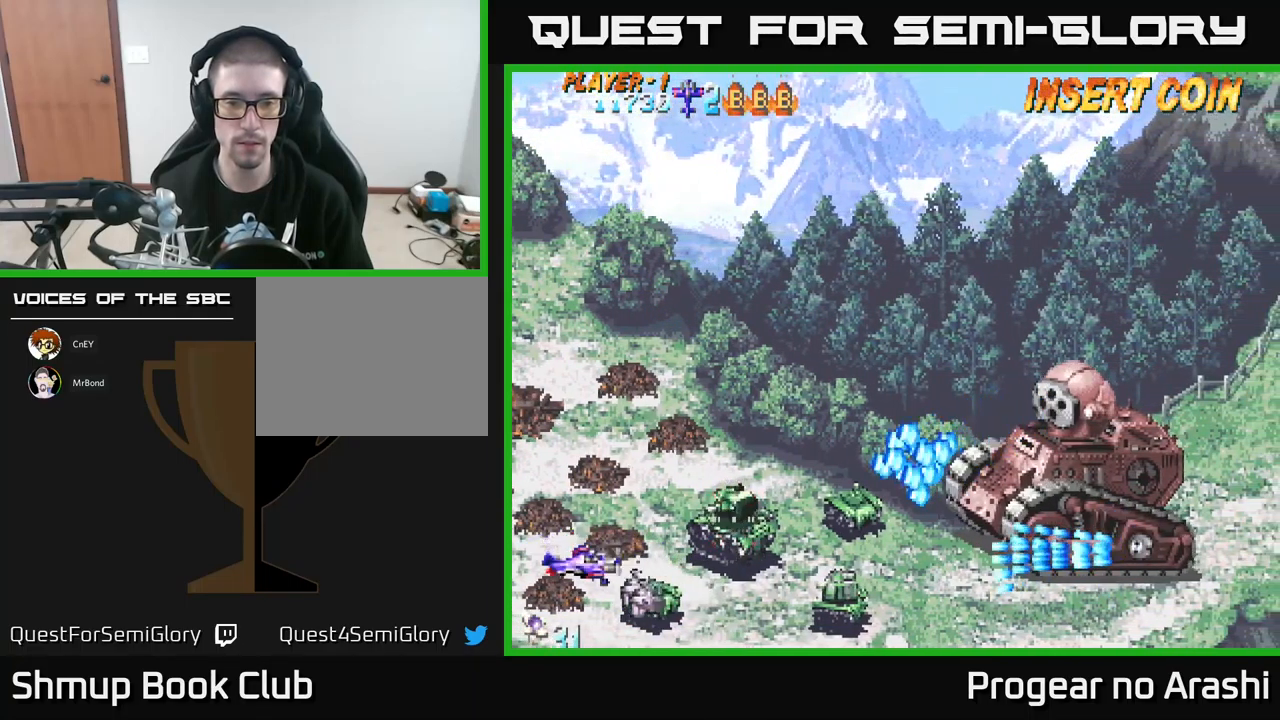
{"buttons": ["X"], "left_stick": "center", "events": [[34, "DPAD_DOWN", "up"], [417, "X", "down"]]}
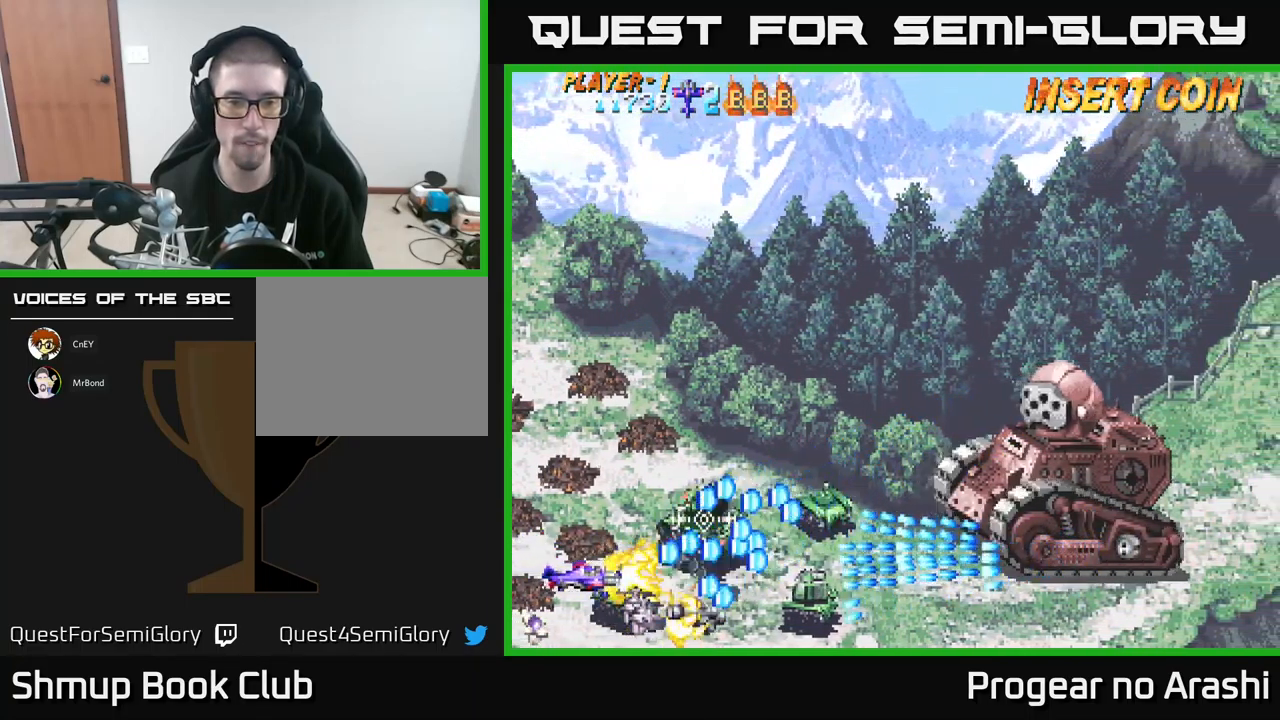
{"buttons": ["X", "DPAD_UP", "DPAD_LEFT"], "left_stick": "center", "events": [[34, "DPAD_LEFT", "down"], [50, "DPAD_UP", "down"], [217, "DPAD_LEFT", "up"], [267, "DPAD_UP", "up"], [300, "DPAD_DOWN", "down"], [384, "DPAD_LEFT", "down"], [400, "DPAD_DOWN", "up"], [434, "DPAD_UP", "down"]]}
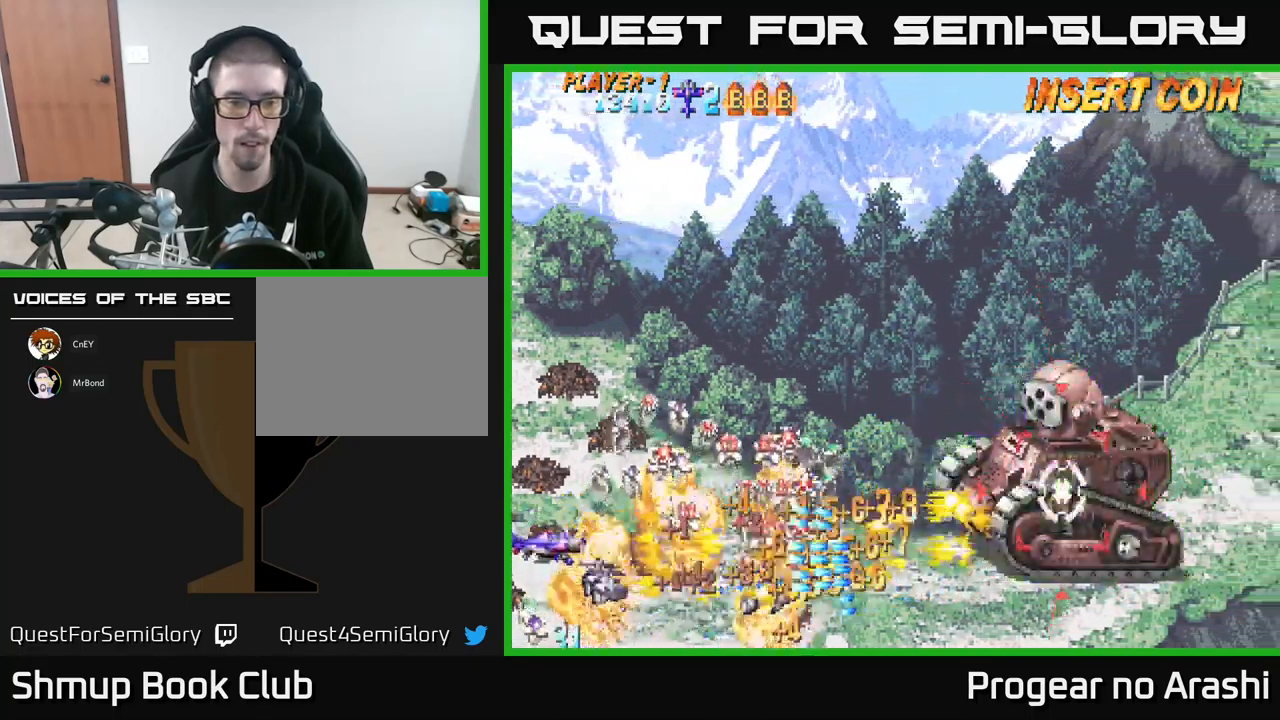
{"buttons": ["A", "DPAD_RIGHT"], "left_stick": "center", "events": [[17, "DPAD_LEFT", "up"], [167, "A", "down"], [184, "DPAD_RIGHT", "down"], [217, "X", "up"], [417, "DPAD_UP", "up"]]}
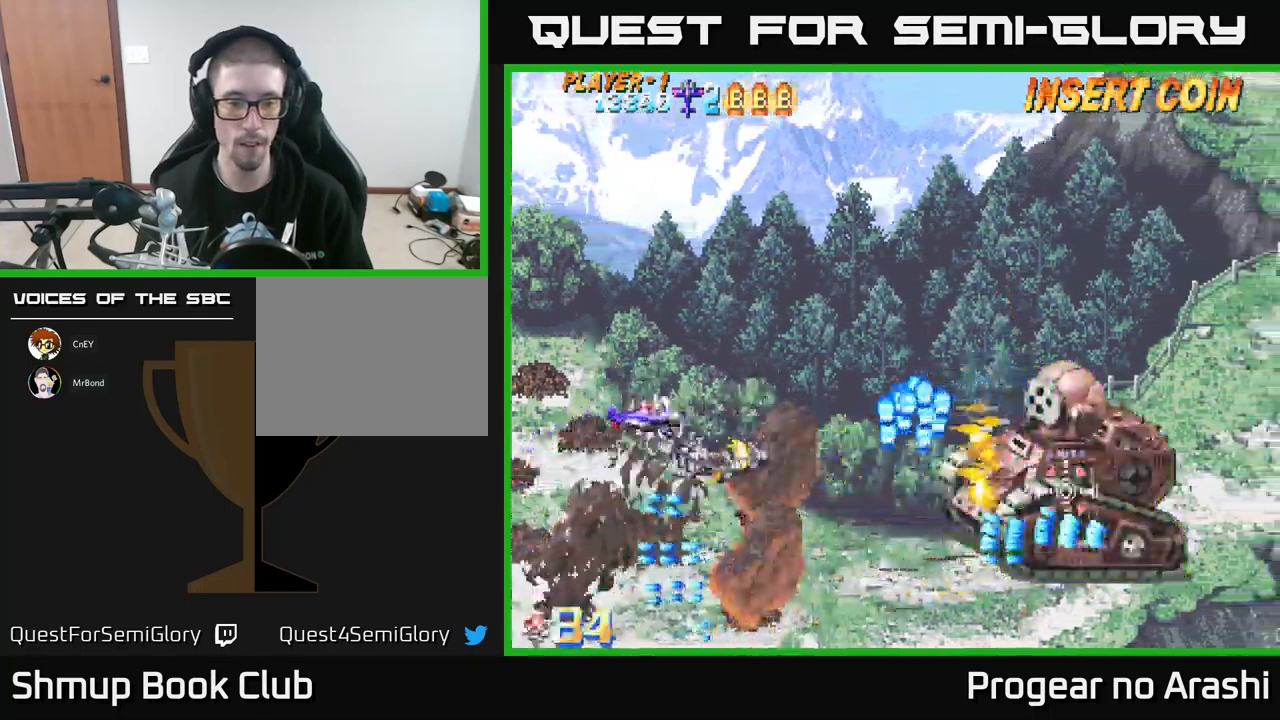
{"buttons": ["X", "DPAD_DOWN", "DPAD_RIGHT"], "left_stick": "center", "events": [[67, "DPAD_DOWN", "down"], [134, "DPAD_RIGHT", "up"], [267, "DPAD_RIGHT", "down"], [300, "X", "down"], [417, "A", "up"]]}
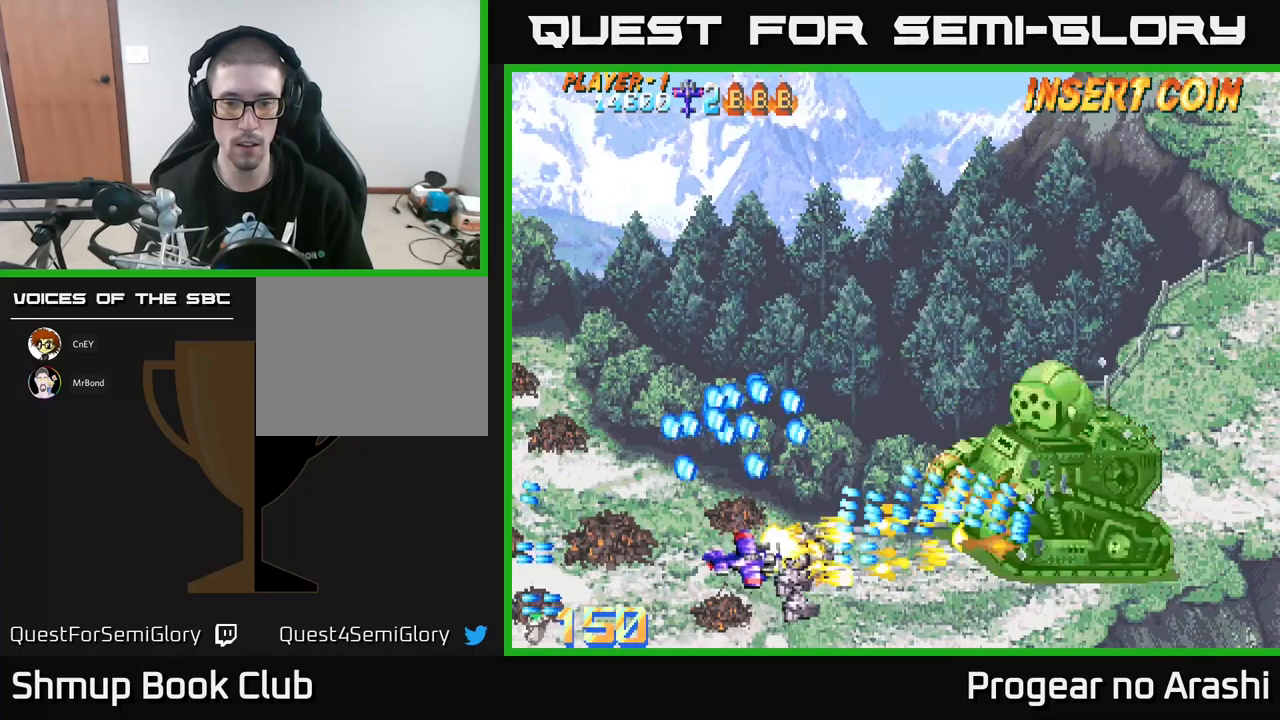
{"buttons": ["X", "DPAD_UP", "DPAD_RIGHT"], "left_stick": "center", "events": [[183, "X", "up"], [216, "DPAD_DOWN", "up"], [316, "DPAD_UP", "down"], [483, "X", "down"]]}
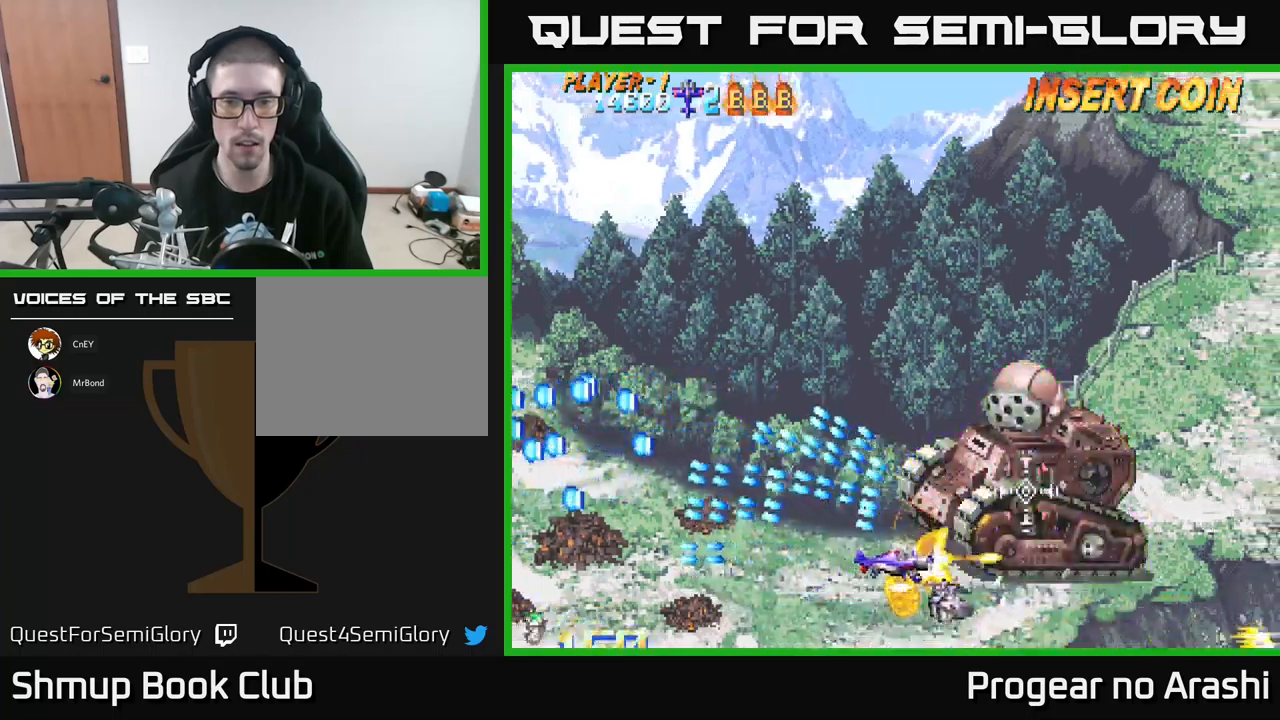
{"buttons": ["X", "DPAD_LEFT"], "left_stick": "center", "events": [[16, "DPAD_RIGHT", "up"], [66, "DPAD_UP", "up"], [150, "DPAD_LEFT", "down"], [150, "DPAD_UP", "down"], [366, "DPAD_UP", "up"]]}
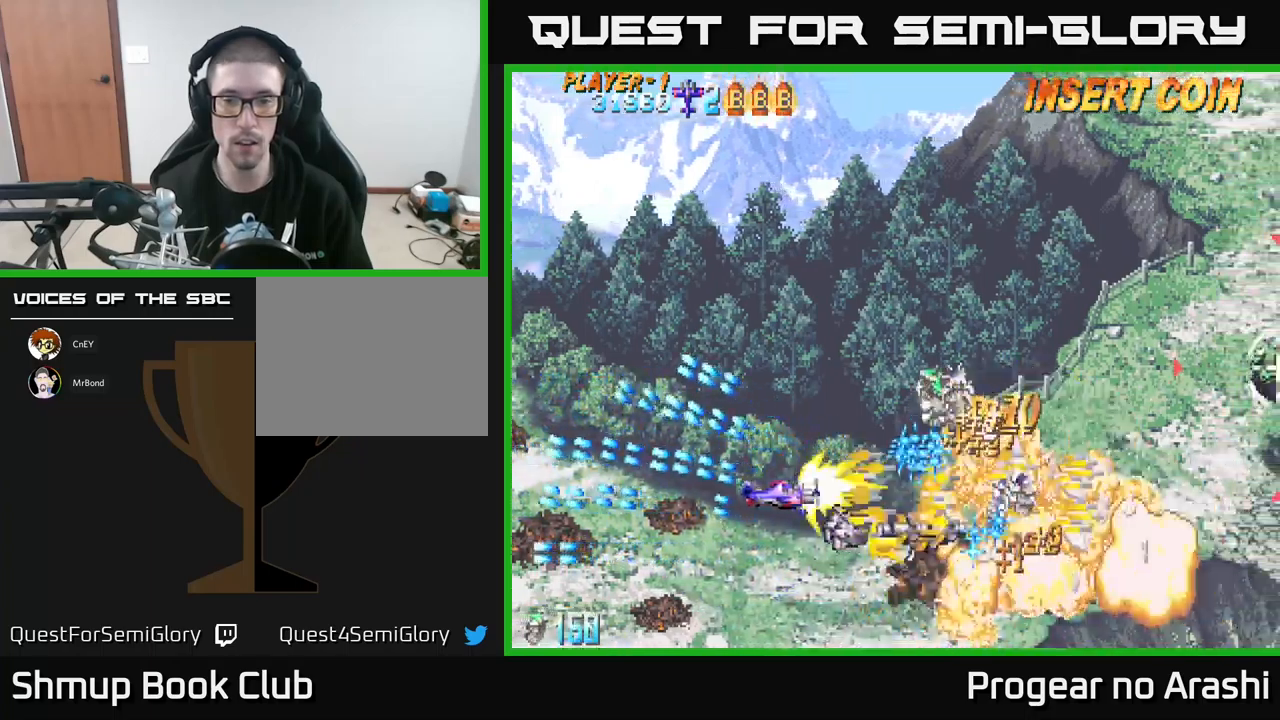
{"buttons": ["A", "DPAD_RIGHT"], "left_stick": "center", "events": [[100, "DPAD_LEFT", "up"], [183, "A", "down"], [183, "DPAD_LEFT", "down"], [233, "DPAD_UP", "down"], [233, "X", "up"], [283, "DPAD_LEFT", "up"], [350, "DPAD_RIGHT", "down"], [450, "DPAD_UP", "up"]]}
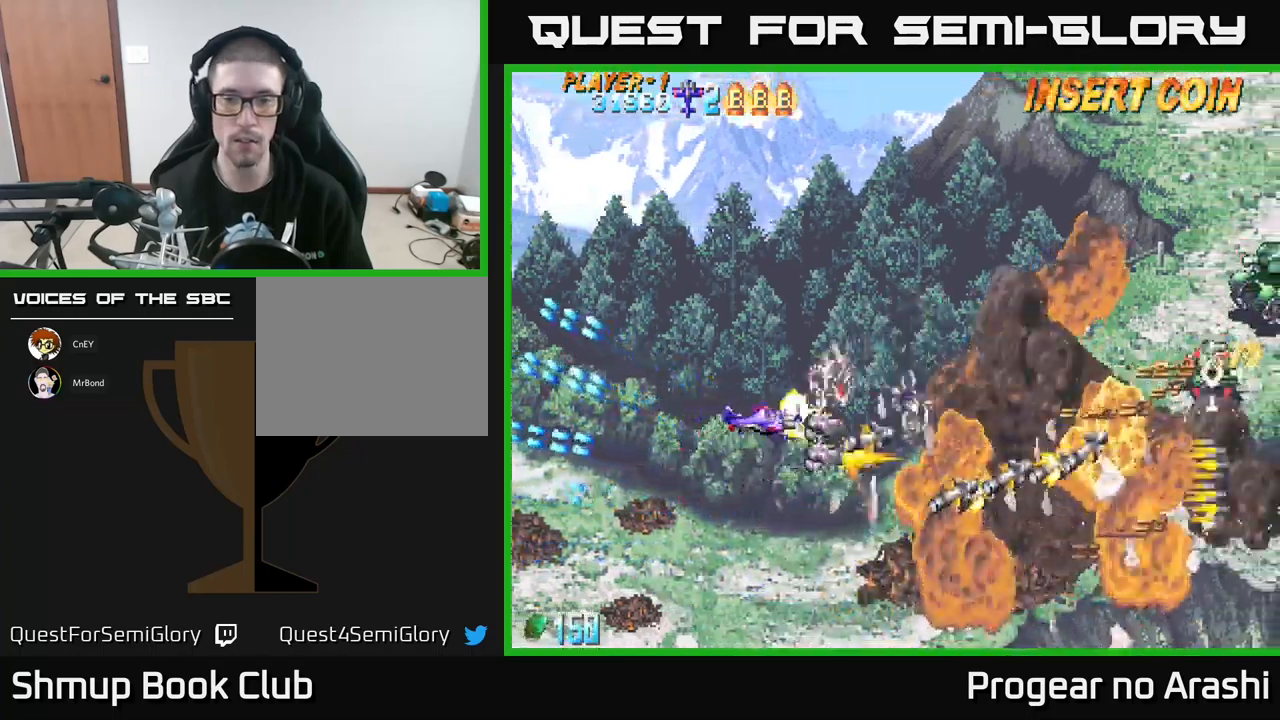
{"buttons": ["DPAD_DOWN", "DPAD_RIGHT"], "left_stick": "center", "events": [[16, "A", "up"], [250, "DPAD_DOWN", "down"], [250, "DPAD_RIGHT", "up"], [383, "DPAD_RIGHT", "down"]]}
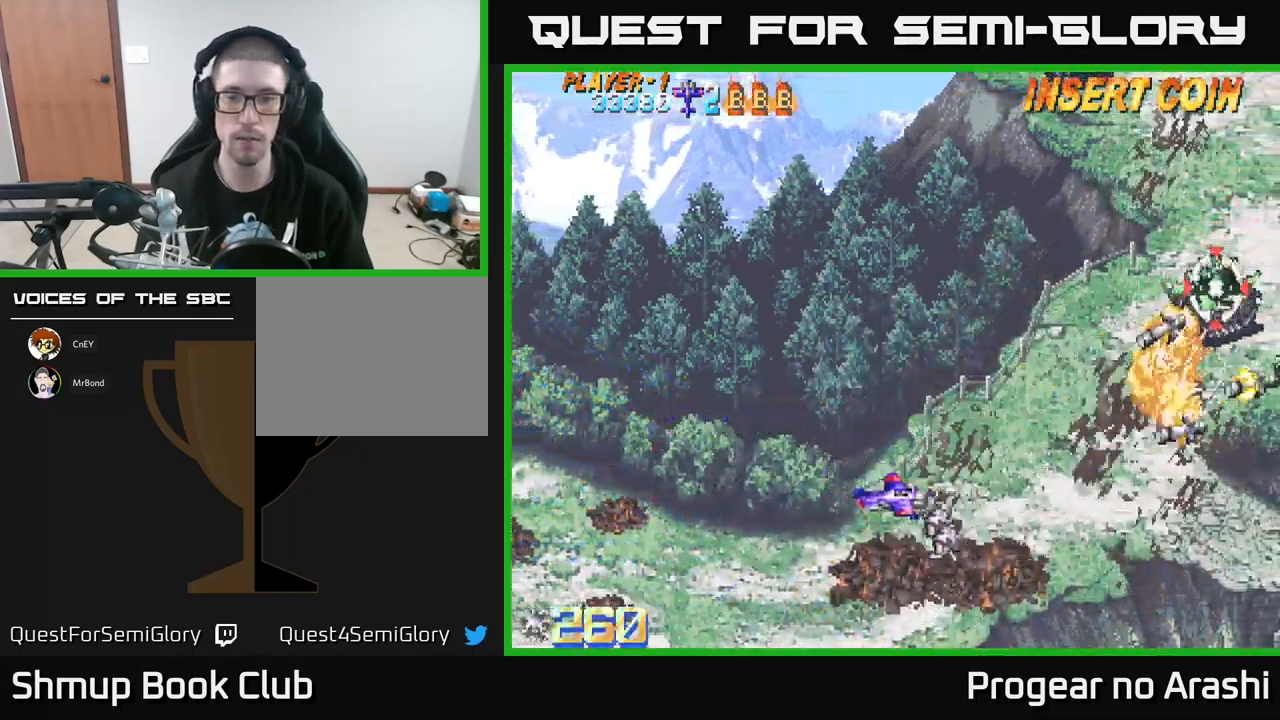
{"buttons": ["DPAD_RIGHT"], "left_stick": "center", "events": [[150, "DPAD_DOWN", "up"]]}
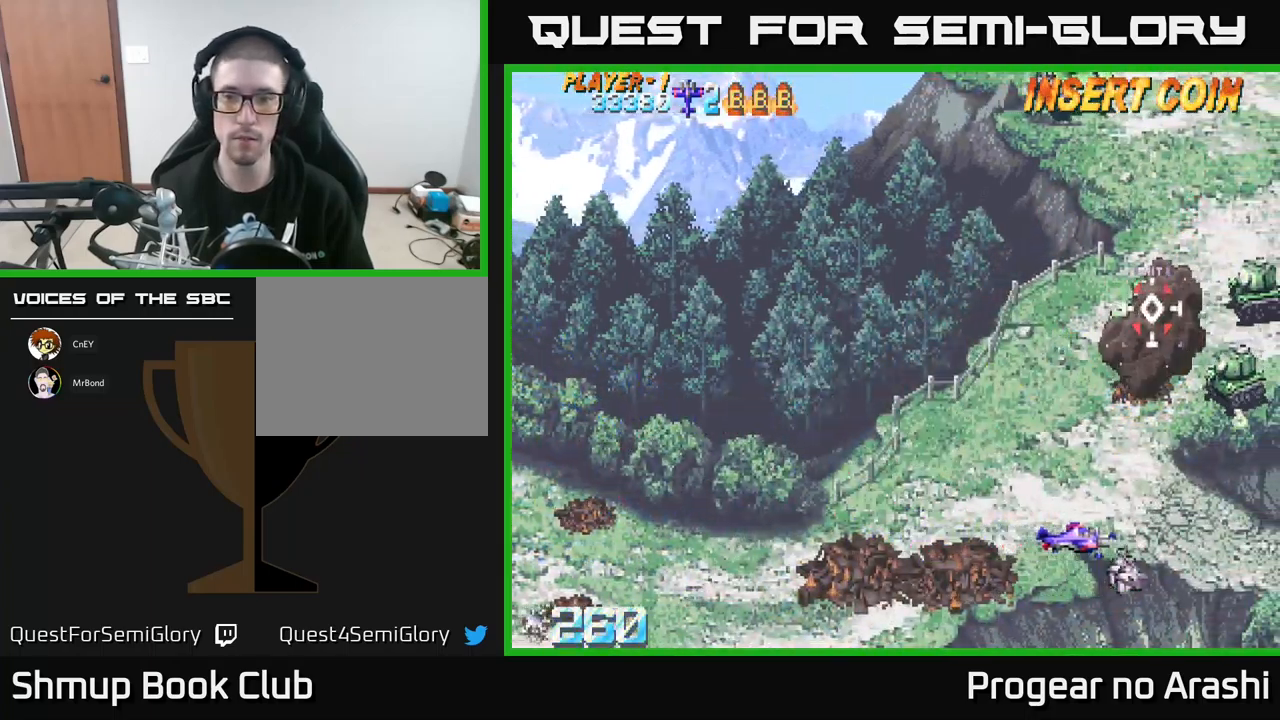
{"buttons": ["DPAD_LEFT"], "left_stick": "center", "events": [[100, "DPAD_RIGHT", "up"], [200, "DPAD_LEFT", "down"]]}
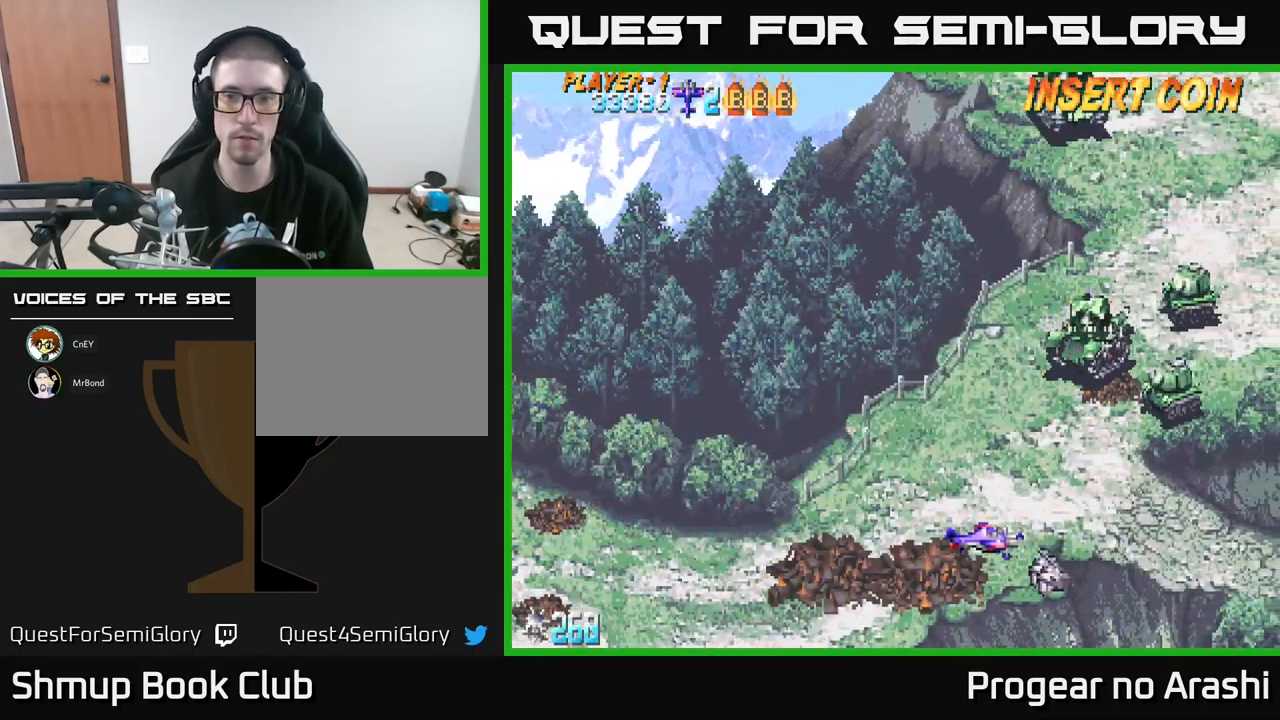
{"buttons": ["DPAD_LEFT"], "left_stick": "center", "events": [[50, "DPAD_LEFT", "up"], [150, "DPAD_LEFT", "down"], [266, "DPAD_LEFT", "up"], [383, "DPAD_LEFT", "down"]]}
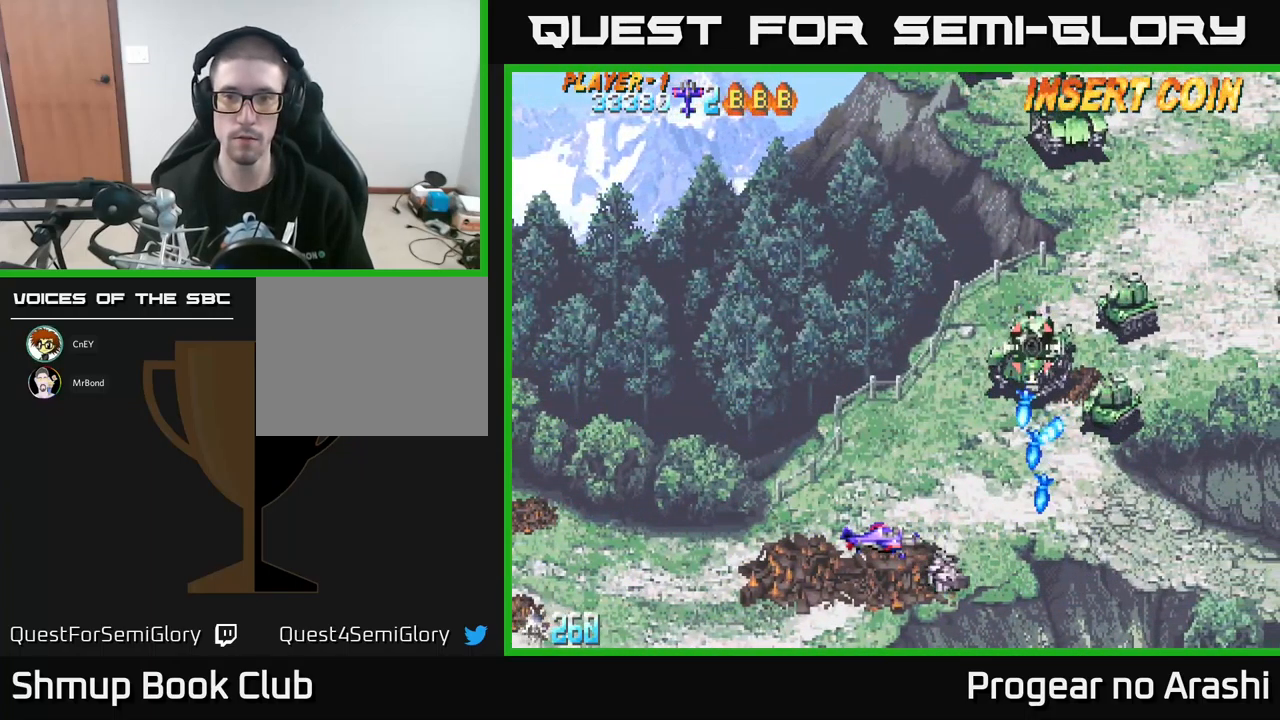
{"buttons": ["DPAD_LEFT"], "left_stick": "center", "events": [[16, "DPAD_LEFT", "up"], [183, "DPAD_LEFT", "down"], [283, "DPAD_LEFT", "up"], [450, "DPAD_LEFT", "down"]]}
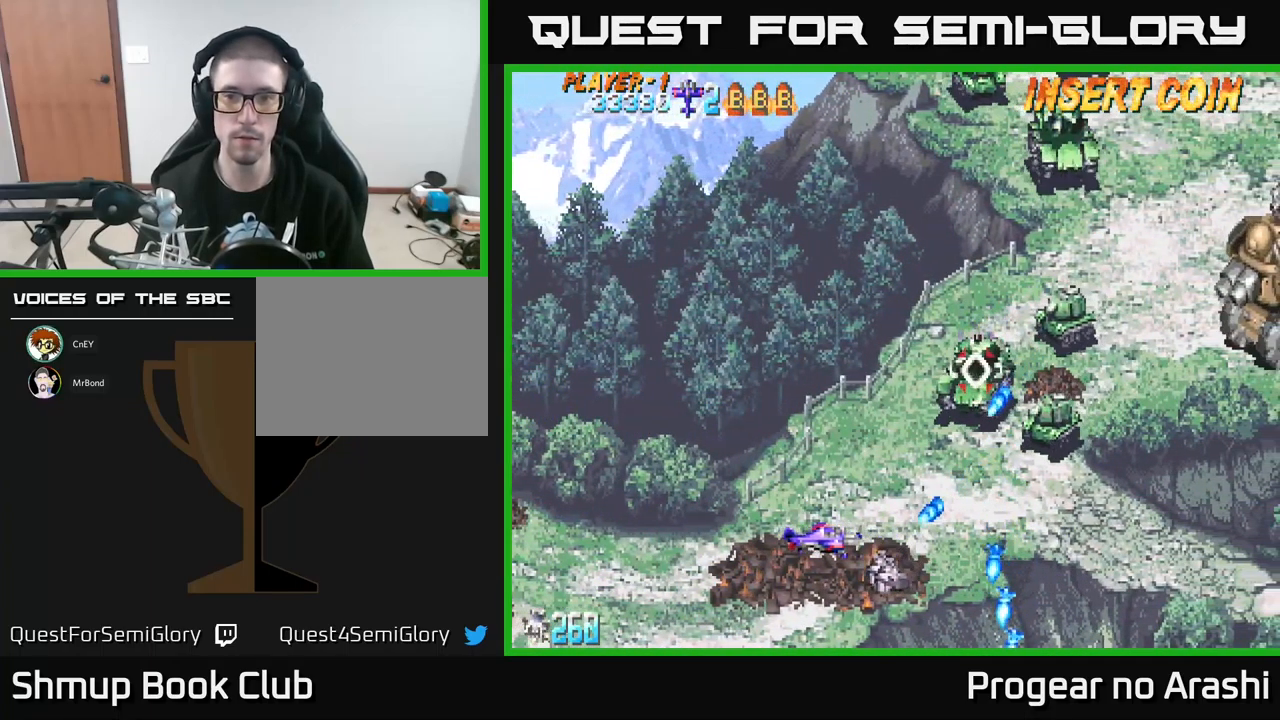
{"buttons": [], "left_stick": "center", "events": [[66, "DPAD_LEFT", "up"], [83, "DPAD_LEFT", "down"], [283, "DPAD_UP", "down"], [416, "DPAD_LEFT", "up"], [416, "DPAD_UP", "up"]]}
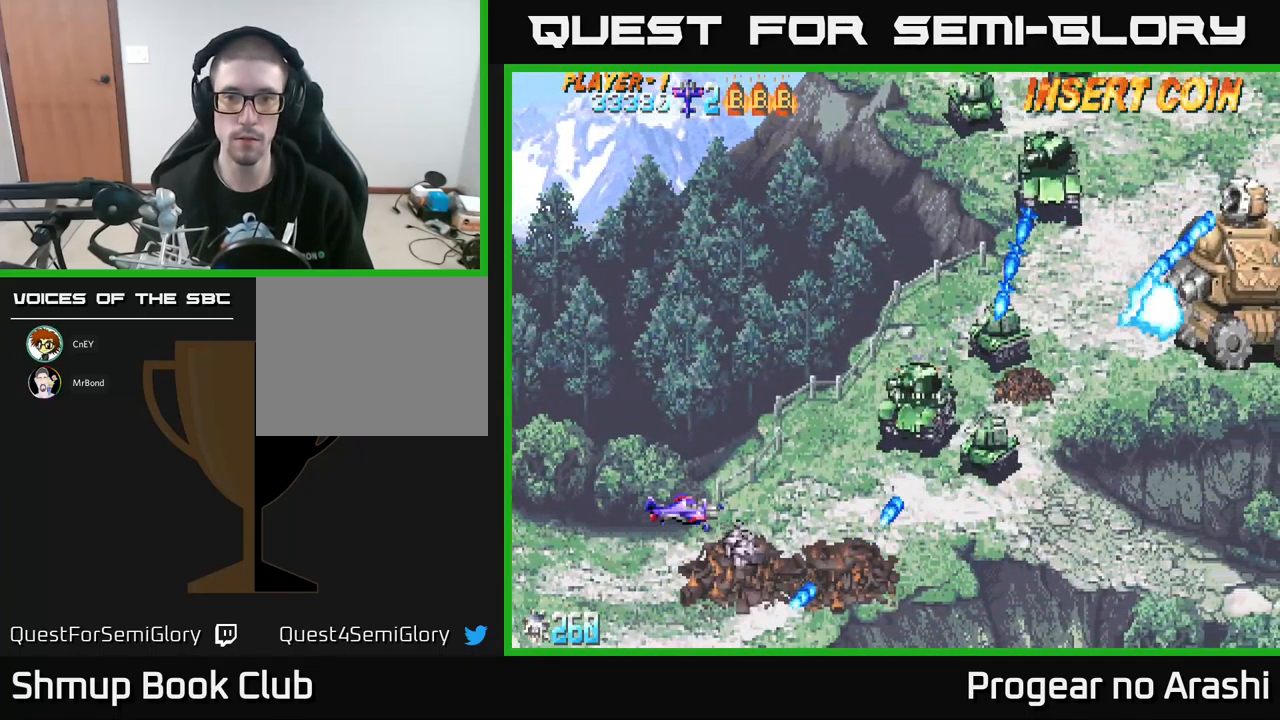
{"buttons": [], "left_stick": "center", "events": [[50, "DPAD_LEFT", "down"], [166, "DPAD_UP", "down"], [250, "DPAD_LEFT", "up"], [250, "DPAD_UP", "up"]]}
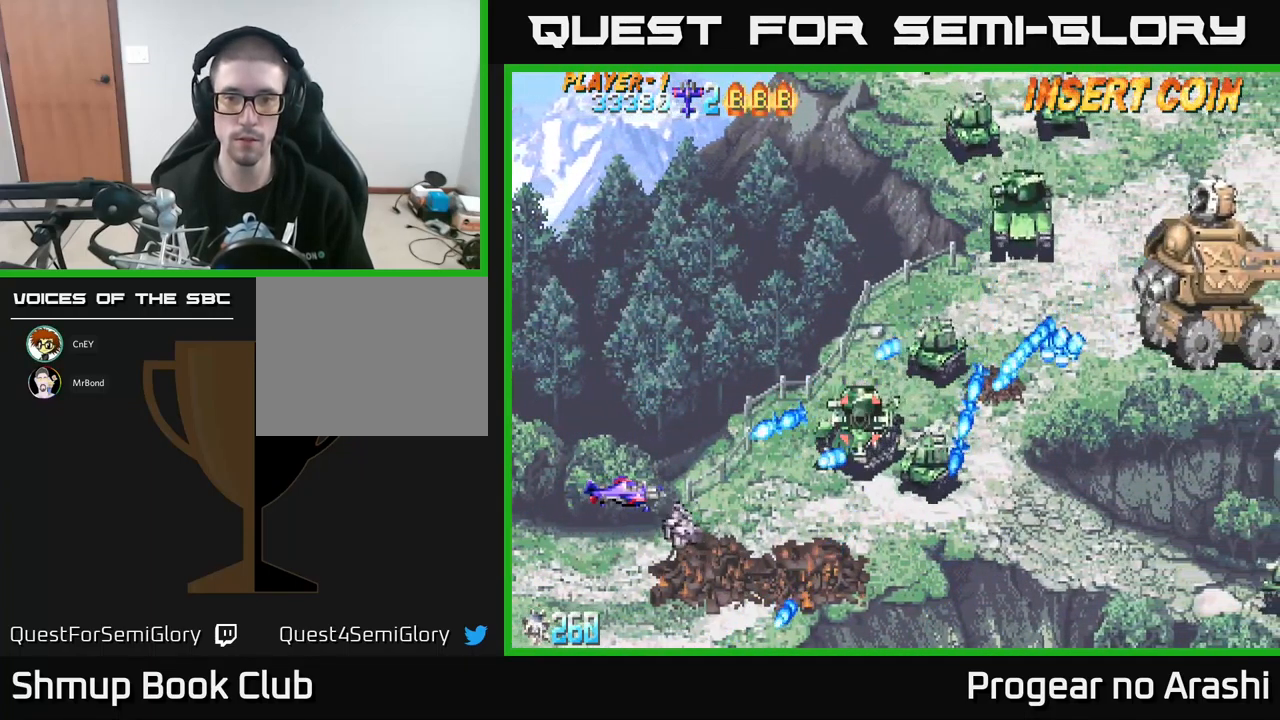
{"buttons": ["X", "DPAD_UP", "DPAD_RIGHT"], "left_stick": "center", "events": [[16, "DPAD_RIGHT", "down"], [83, "DPAD_RIGHT", "up"], [83, "DPAD_UP", "down"], [117, "X", "down"], [183, "DPAD_LEFT", "down"], [333, "DPAD_LEFT", "up"], [383, "DPAD_RIGHT", "down"]]}
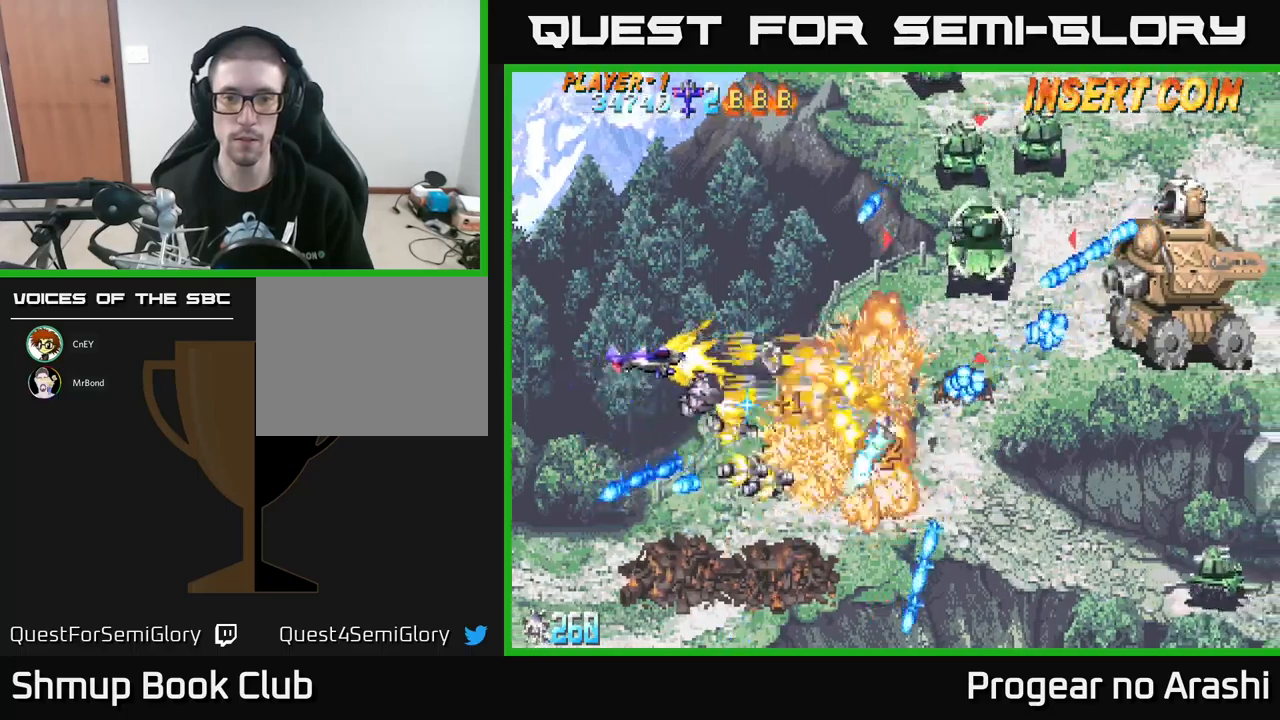
{"buttons": ["X", "DPAD_UP"], "left_stick": "center", "events": [[133, "DPAD_RIGHT", "up"]]}
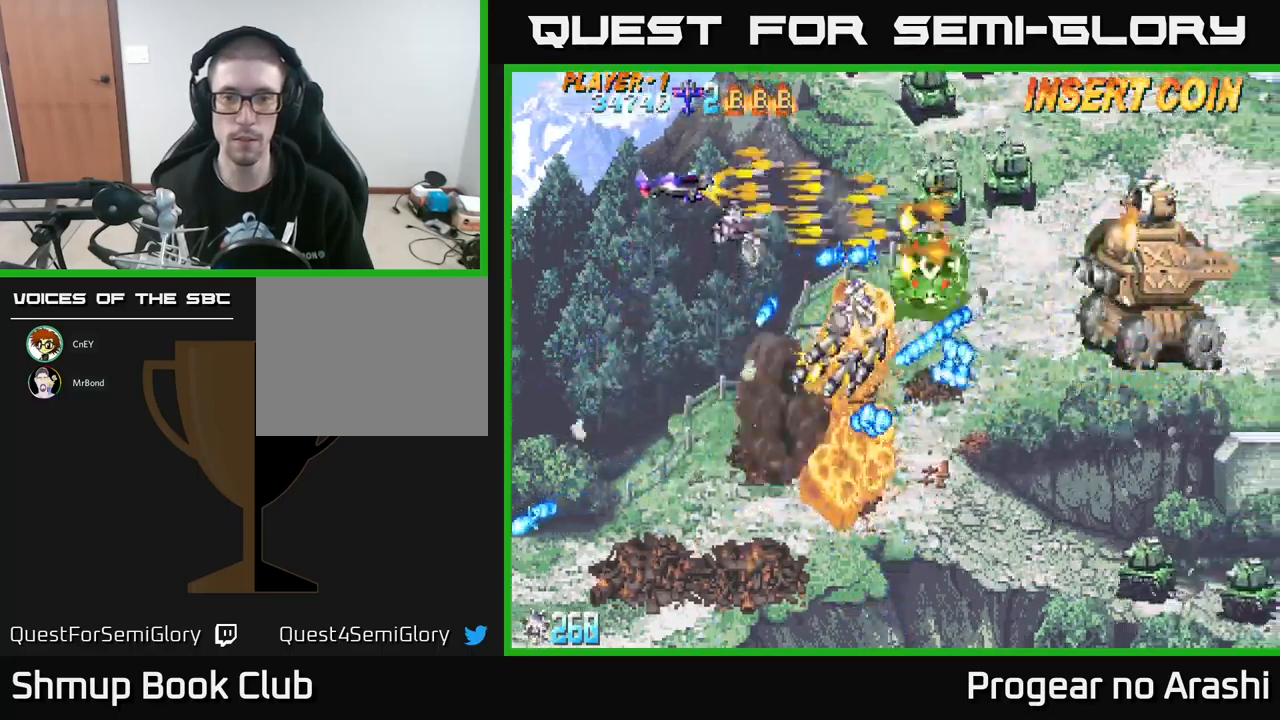
{"buttons": ["A"], "left_stick": "center", "events": [[267, "A", "down"], [317, "X", "up"], [450, "DPAD_UP", "up"]]}
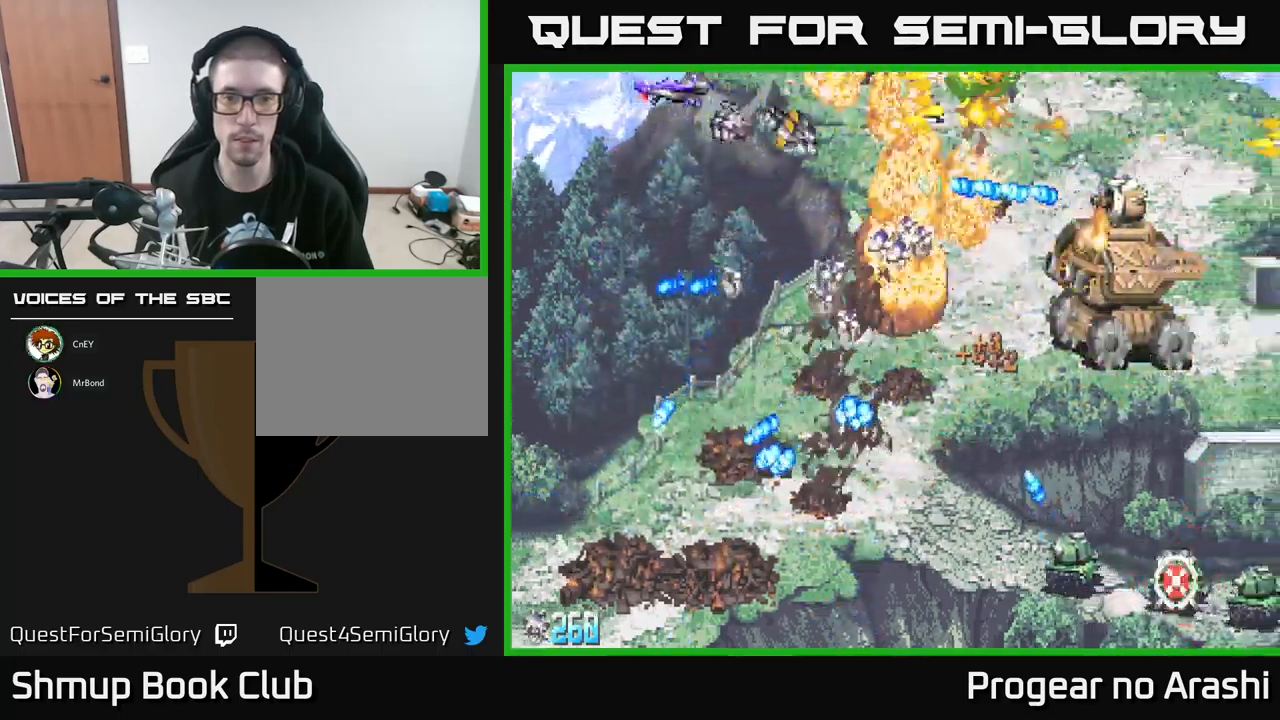
{"buttons": ["DPAD_DOWN", "DPAD_RIGHT"], "left_stick": "center", "events": [[67, "DPAD_DOWN", "down"], [250, "A", "up"], [467, "DPAD_RIGHT", "down"]]}
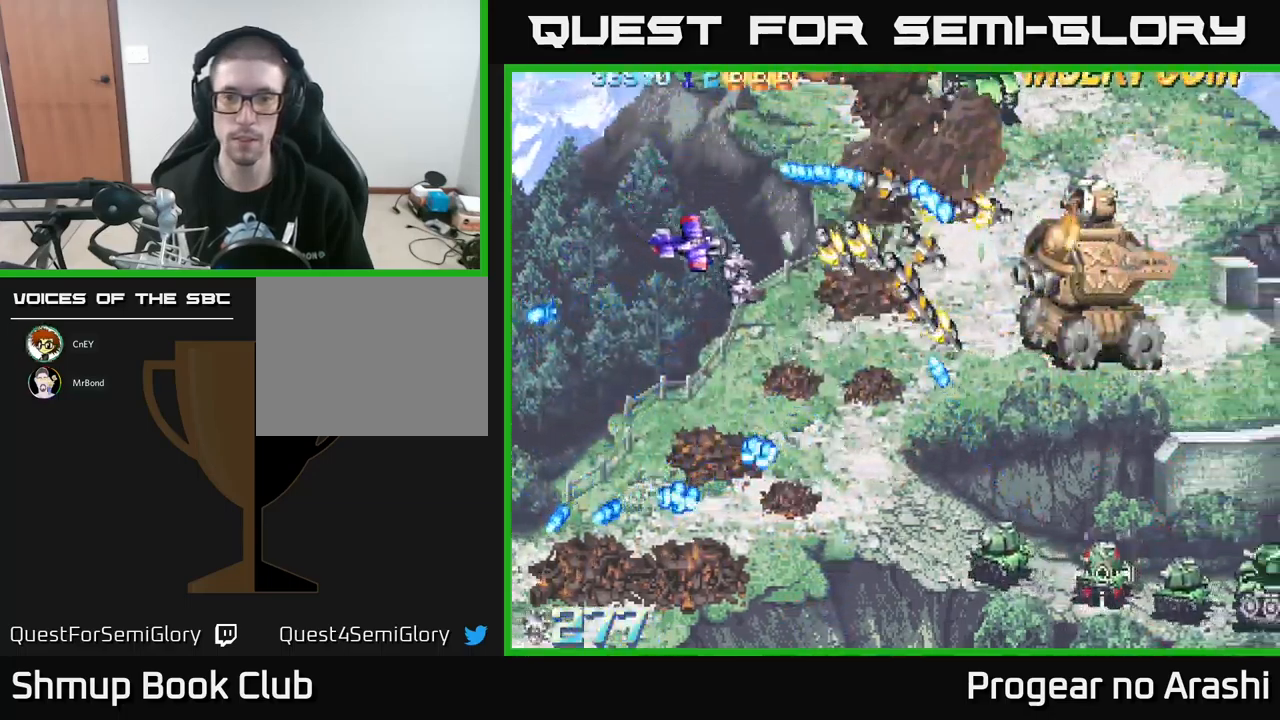
{"buttons": ["DPAD_DOWN"], "left_stick": "center", "events": [[17, "DPAD_RIGHT", "up"], [267, "DPAD_RIGHT", "down"], [417, "DPAD_RIGHT", "up"]]}
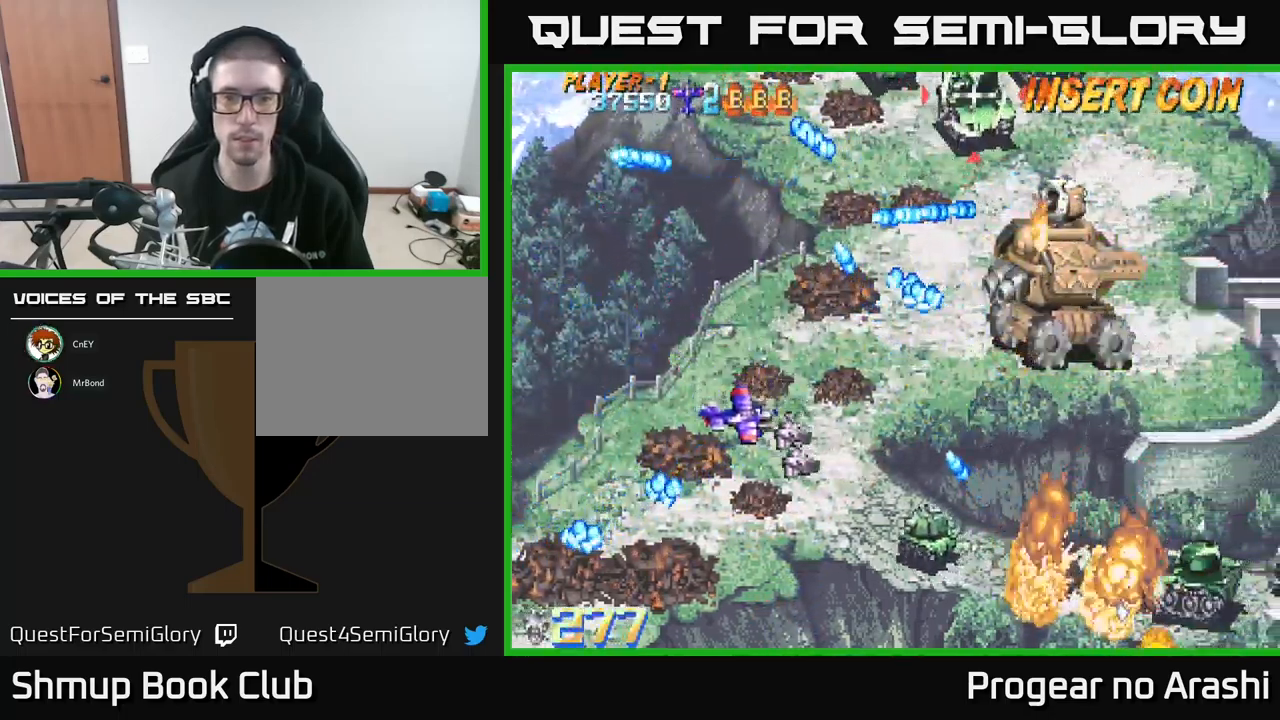
{"buttons": ["DPAD_DOWN", "DPAD_RIGHT"], "left_stick": "center", "events": [[150, "DPAD_RIGHT", "down"]]}
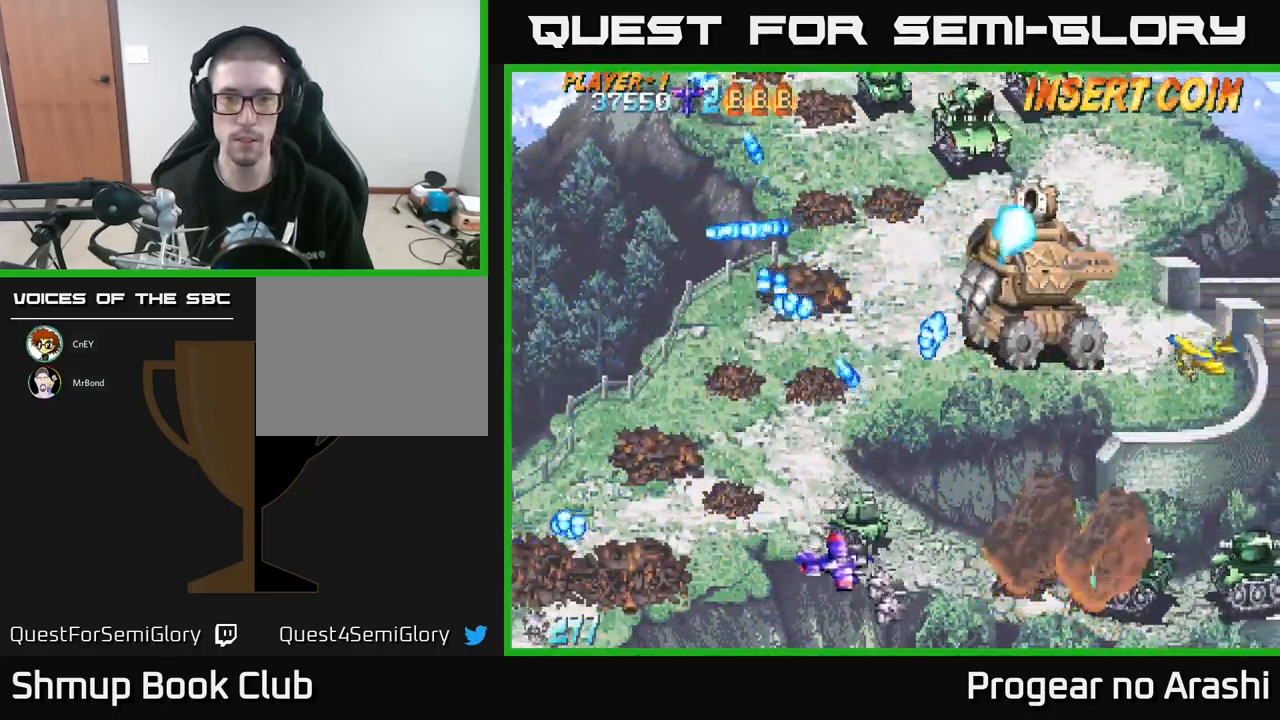
{"buttons": ["DPAD_UP", "DPAD_LEFT"], "left_stick": "center", "events": [[83, "DPAD_DOWN", "up"], [83, "DPAD_RIGHT", "up"], [100, "DPAD_LEFT", "down"], [283, "DPAD_UP", "down"]]}
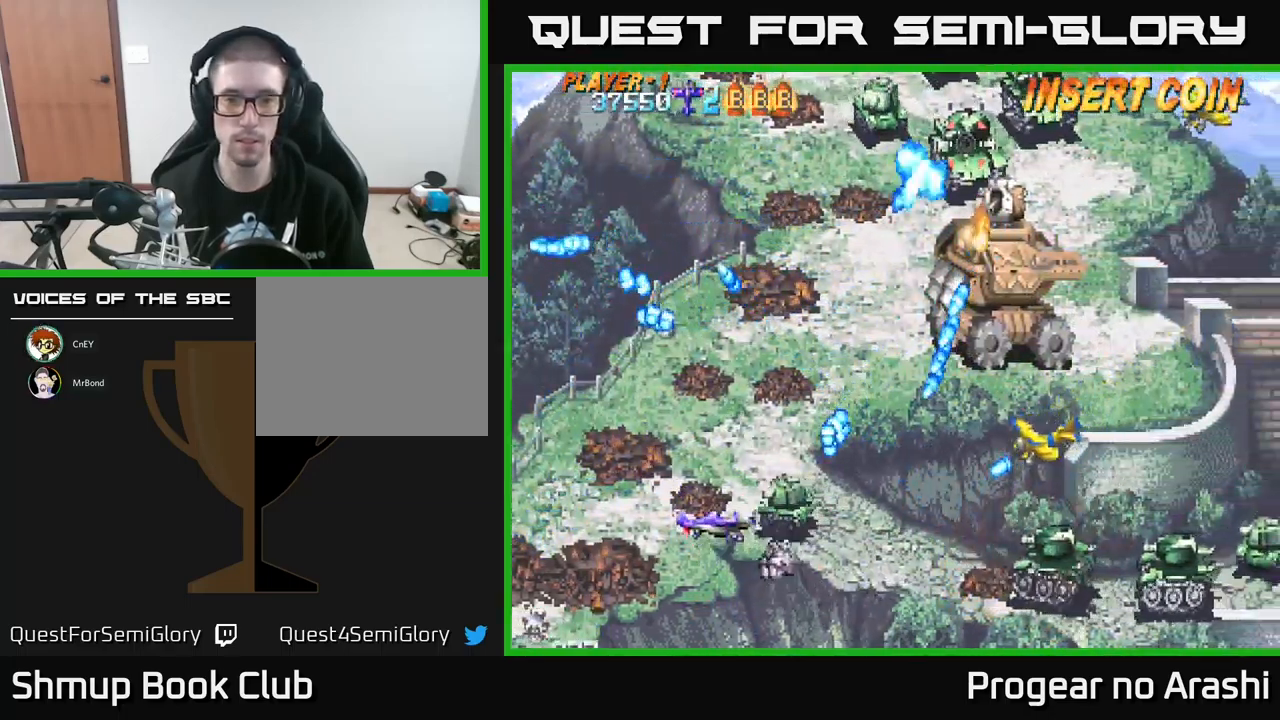
{"buttons": ["X", "DPAD_UP", "DPAD_LEFT"], "left_stick": "center", "events": [[183, "DPAD_UP", "up"], [250, "DPAD_LEFT", "up"], [283, "DPAD_DOWN", "down"], [283, "X", "down"], [300, "DPAD_RIGHT", "down"], [367, "DPAD_RIGHT", "up"], [417, "DPAD_DOWN", "up"], [417, "DPAD_LEFT", "down"], [500, "DPAD_UP", "down"]]}
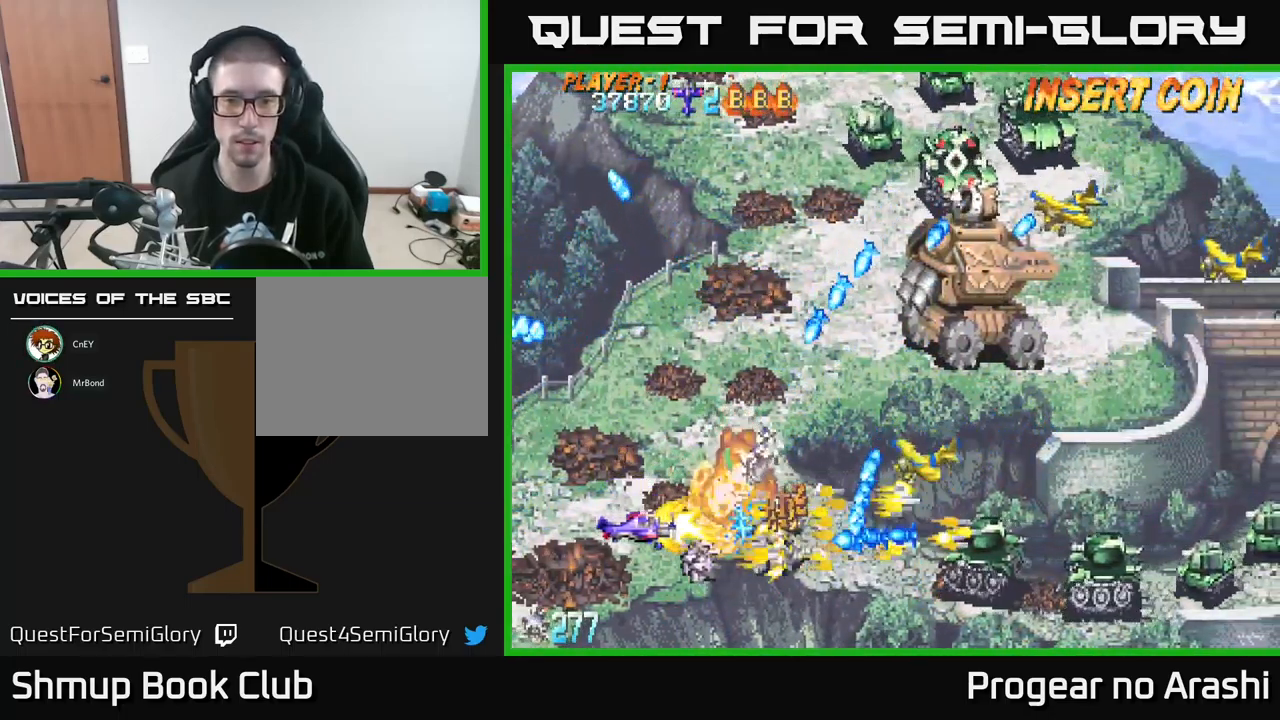
{"buttons": ["X", "DPAD_UP"], "left_stick": "center", "events": [[100, "DPAD_LEFT", "up"]]}
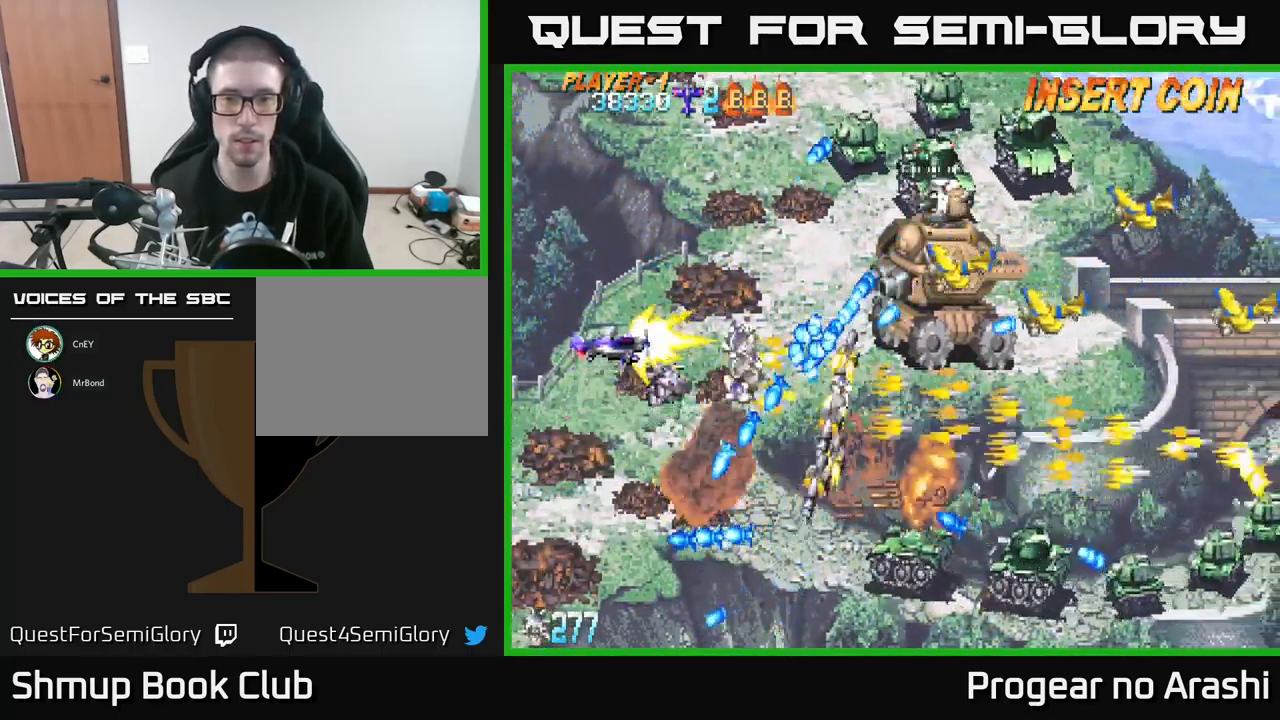
{"buttons": ["X", "DPAD_UP", "DPAD_LEFT"], "left_stick": "center", "events": [[83, "DPAD_RIGHT", "down"], [333, "DPAD_RIGHT", "up"], [383, "DPAD_LEFT", "down"]]}
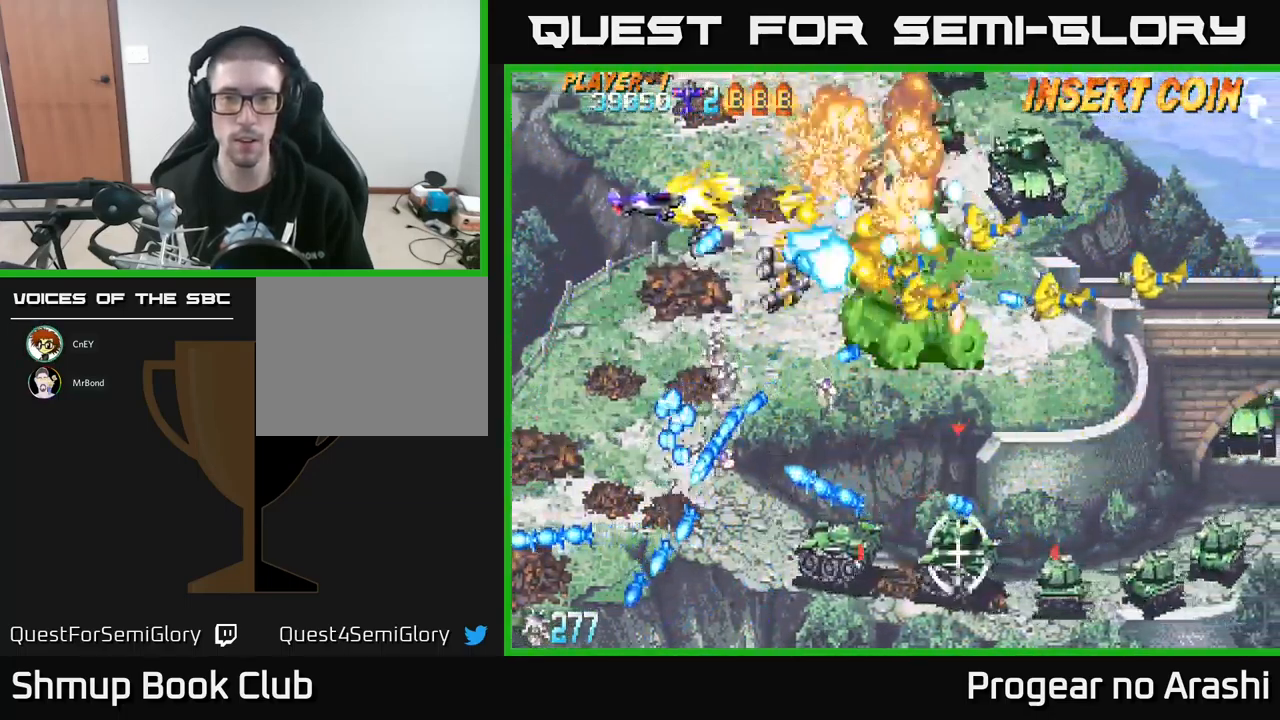
{"buttons": ["X", "DPAD_DOWN", "DPAD_LEFT"], "left_stick": "center", "events": [[83, "DPAD_LEFT", "up"], [117, "DPAD_RIGHT", "down"], [134, "DPAD_UP", "up"], [184, "DPAD_DOWN", "down"], [184, "DPAD_RIGHT", "up"], [367, "DPAD_LEFT", "down"]]}